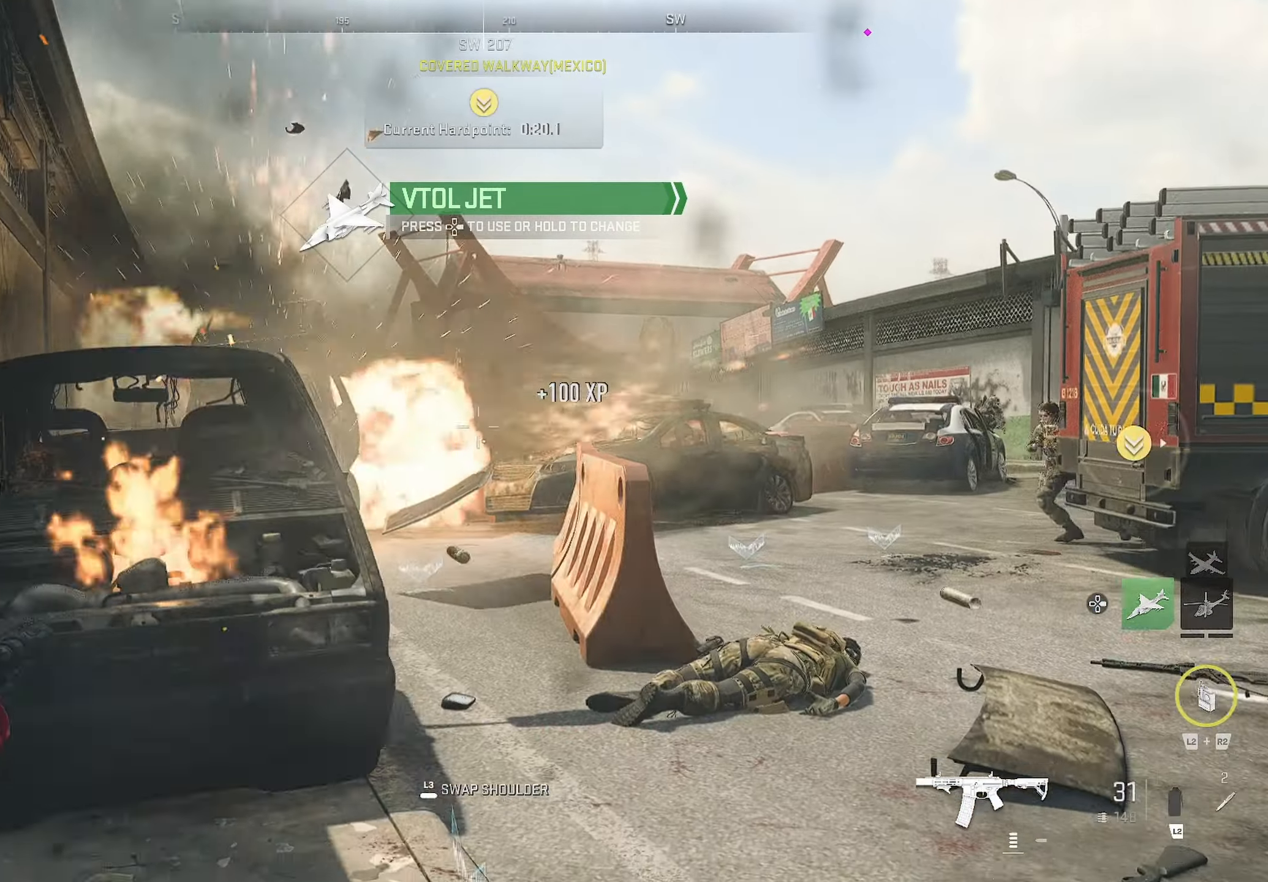
Gameplay with a controller (PlayStation layout); each line is a JSON object with the inputs held at the frame after it. "events" lists button and stick changes between this image and that frame as [ms after this image, input, new state], when the widget could be followed in between.
{"buttons": [], "left_stick": "up-left", "right_stick": "left", "events": [[134, "left_stick", "down-left"], [200, "right_stick", "right"], [267, "L1", "up"], [300, "R1", "up"], [300, "right_stick", "left"], [484, "left_stick", "up-left"]]}
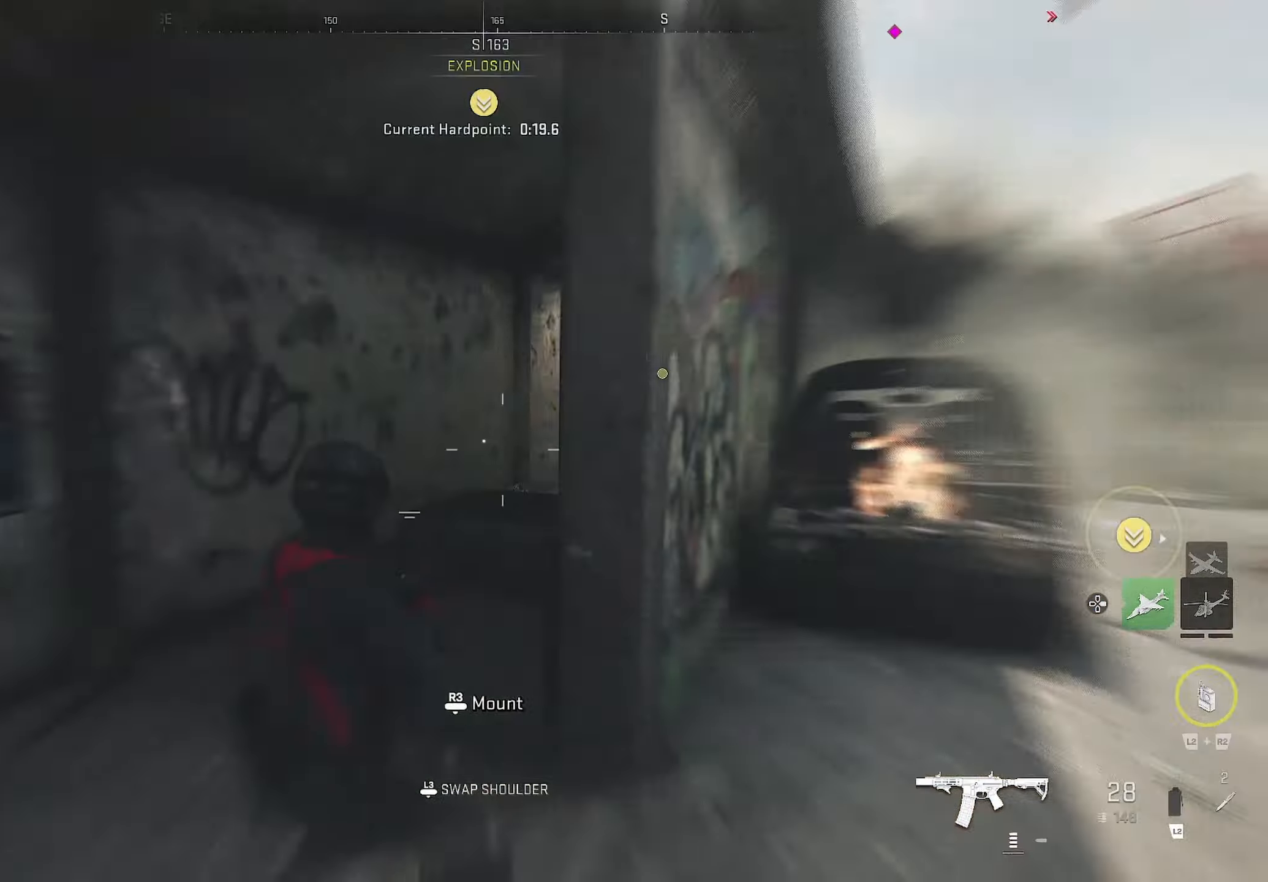
{"buttons": [], "left_stick": "right", "right_stick": "center", "events": [[50, "L3", "down"], [117, "right_stick", "right"], [466, "L3", "up"], [500, "left_stick", "right"], [500, "right_stick", "center"]]}
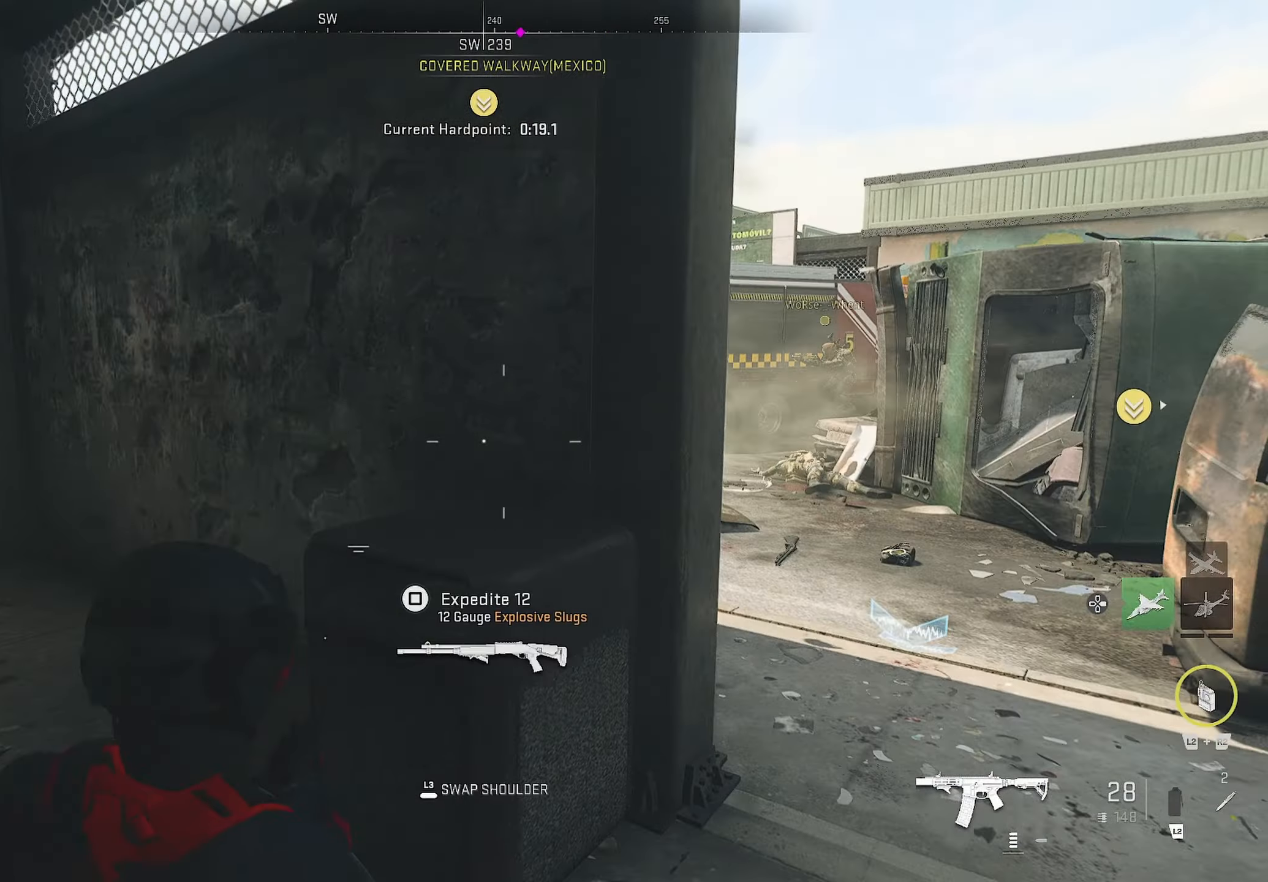
{"buttons": [], "left_stick": "right", "right_stick": "center", "events": []}
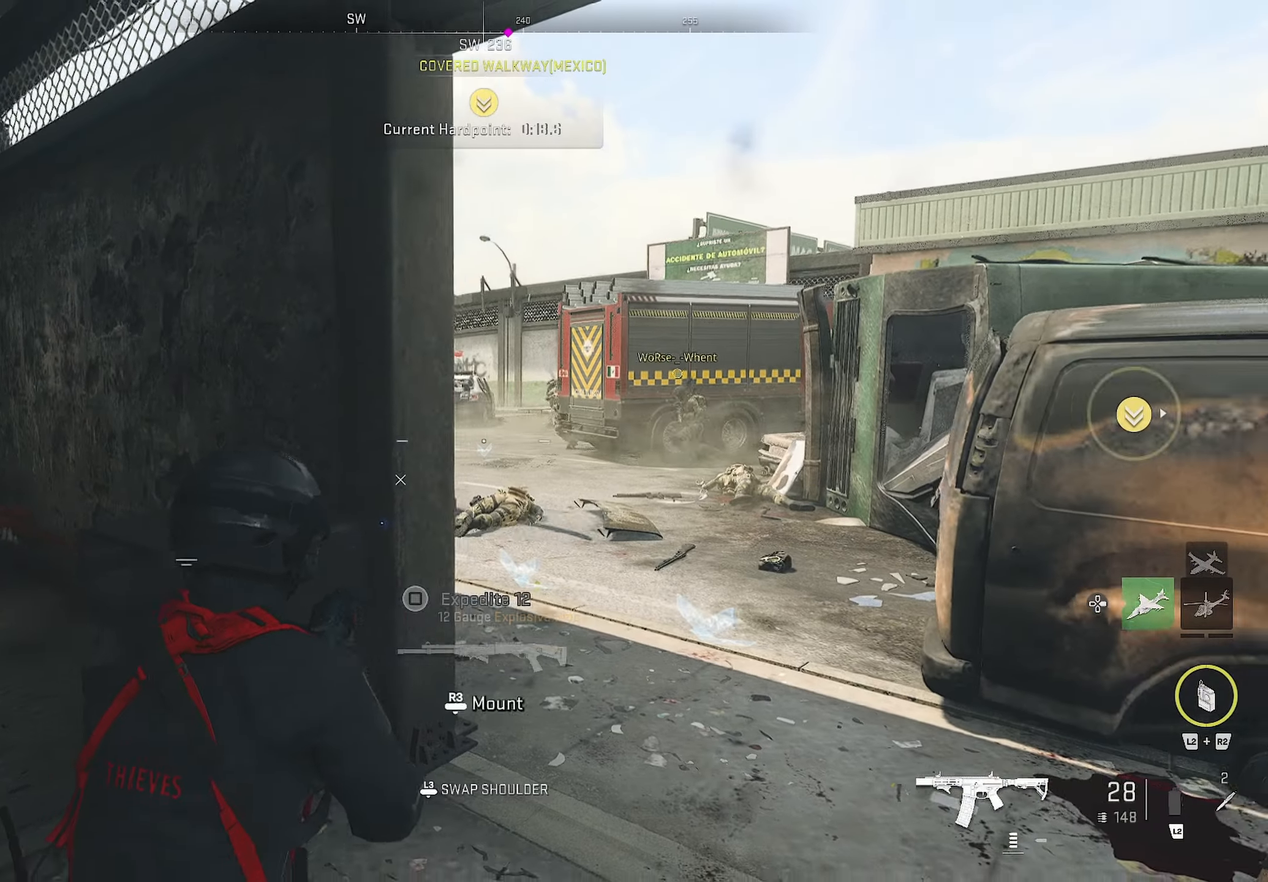
{"buttons": ["L1"], "left_stick": "left", "right_stick": "up-right", "events": [[16, "L1", "down"], [33, "right_stick", "up"], [450, "left_stick", "left"], [450, "right_stick", "up-right"]]}
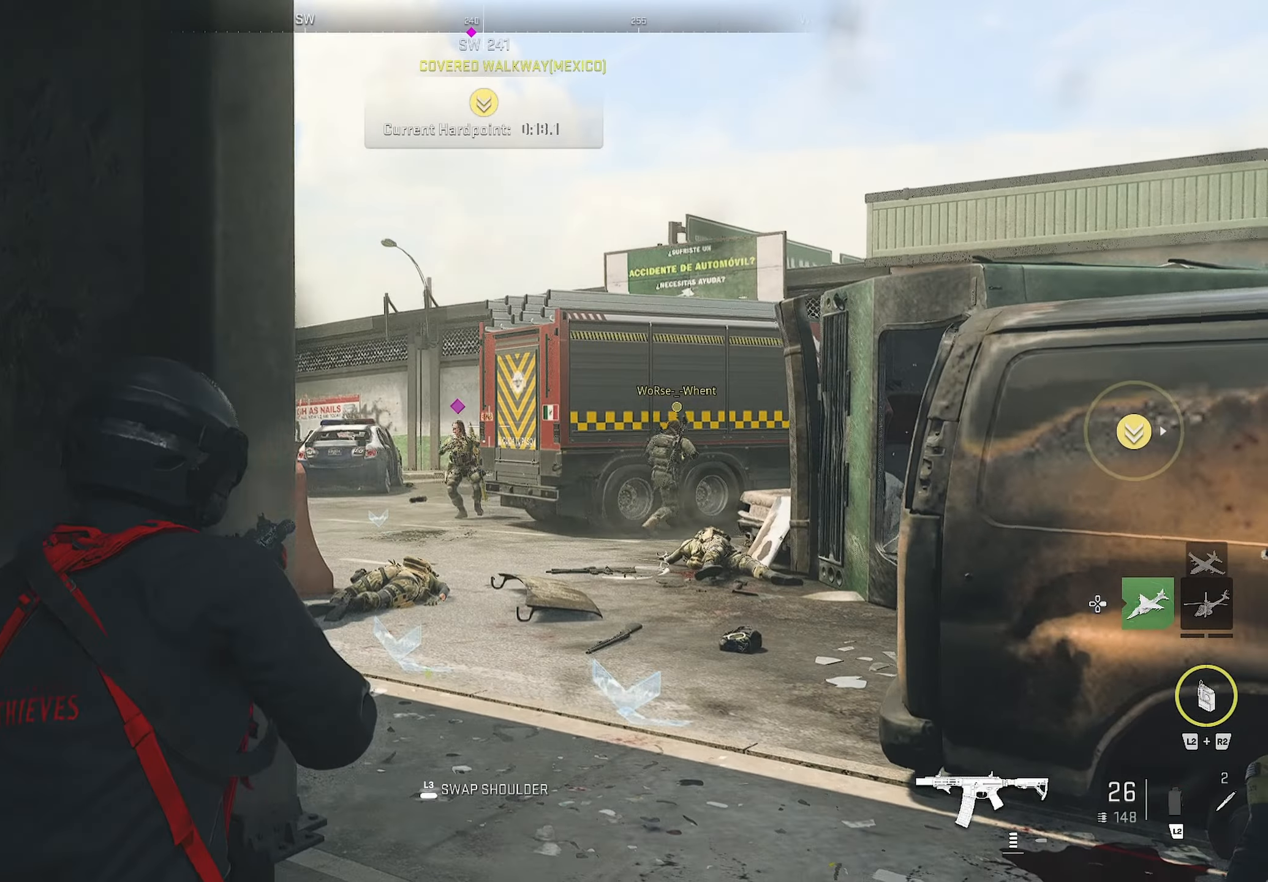
{"buttons": ["L1", "R1"], "left_stick": "center", "right_stick": "down", "events": [[116, "R1", "down"], [116, "right_stick", "center"], [183, "left_stick", "right"], [383, "left_stick", "center"], [383, "right_stick", "down"]]}
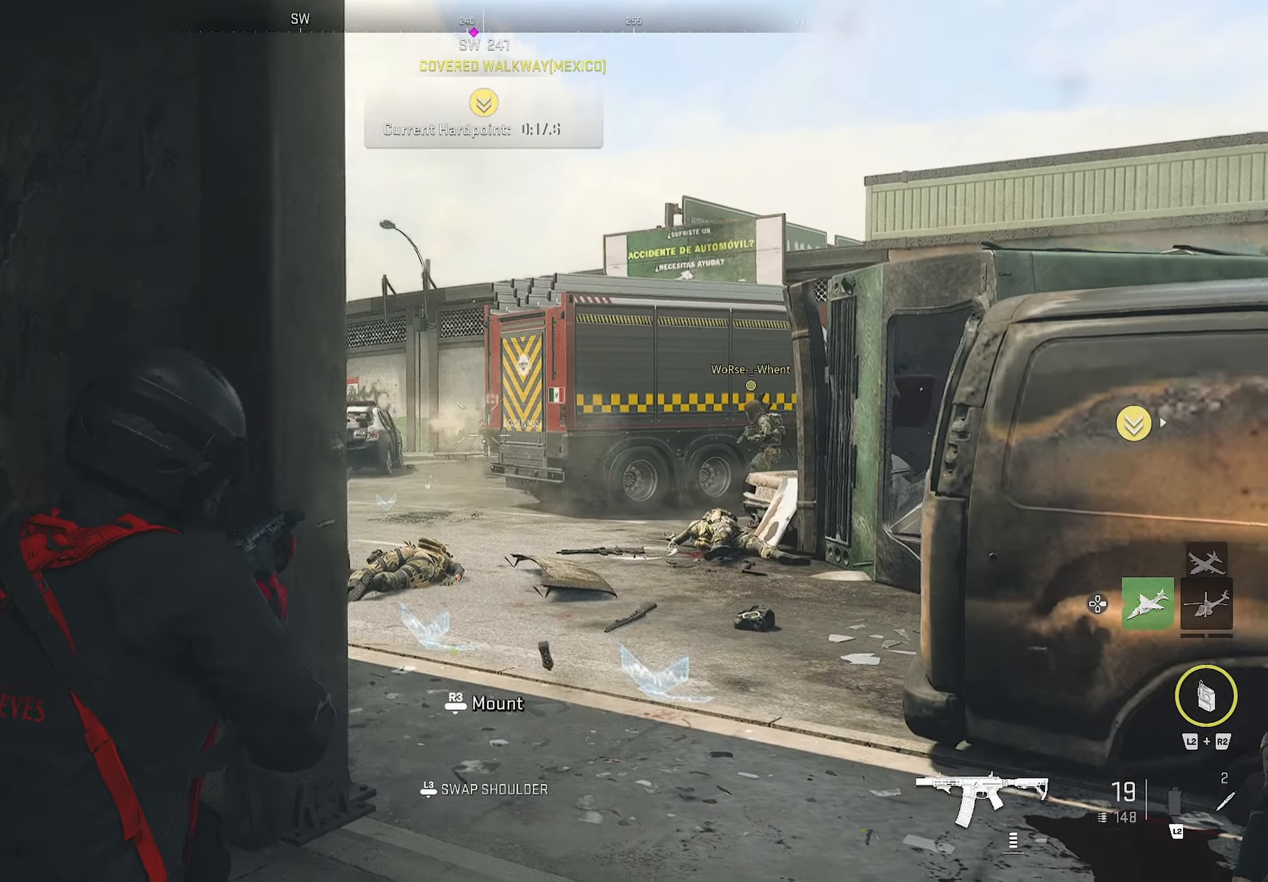
{"buttons": [], "left_stick": "up", "right_stick": "center", "events": [[83, "left_stick", "down-left"], [83, "right_stick", "down-left"], [150, "L1", "up"], [200, "R1", "up"], [200, "left_stick", "left"], [233, "right_stick", "left"], [366, "left_stick", "up"], [416, "right_stick", "center"]]}
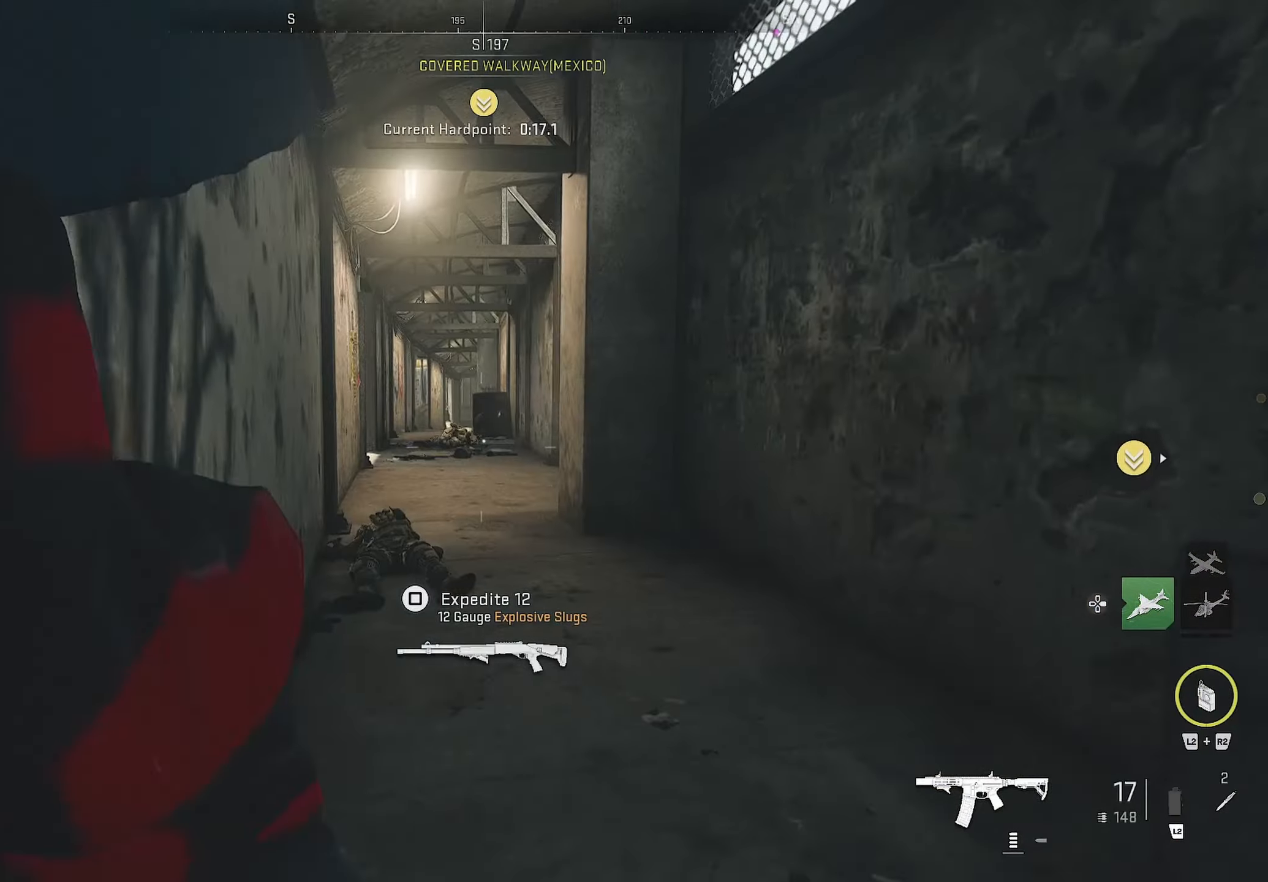
{"buttons": [], "left_stick": "up-right", "right_stick": "right", "events": [[266, "left_stick", "up-right"], [333, "right_stick", "right"]]}
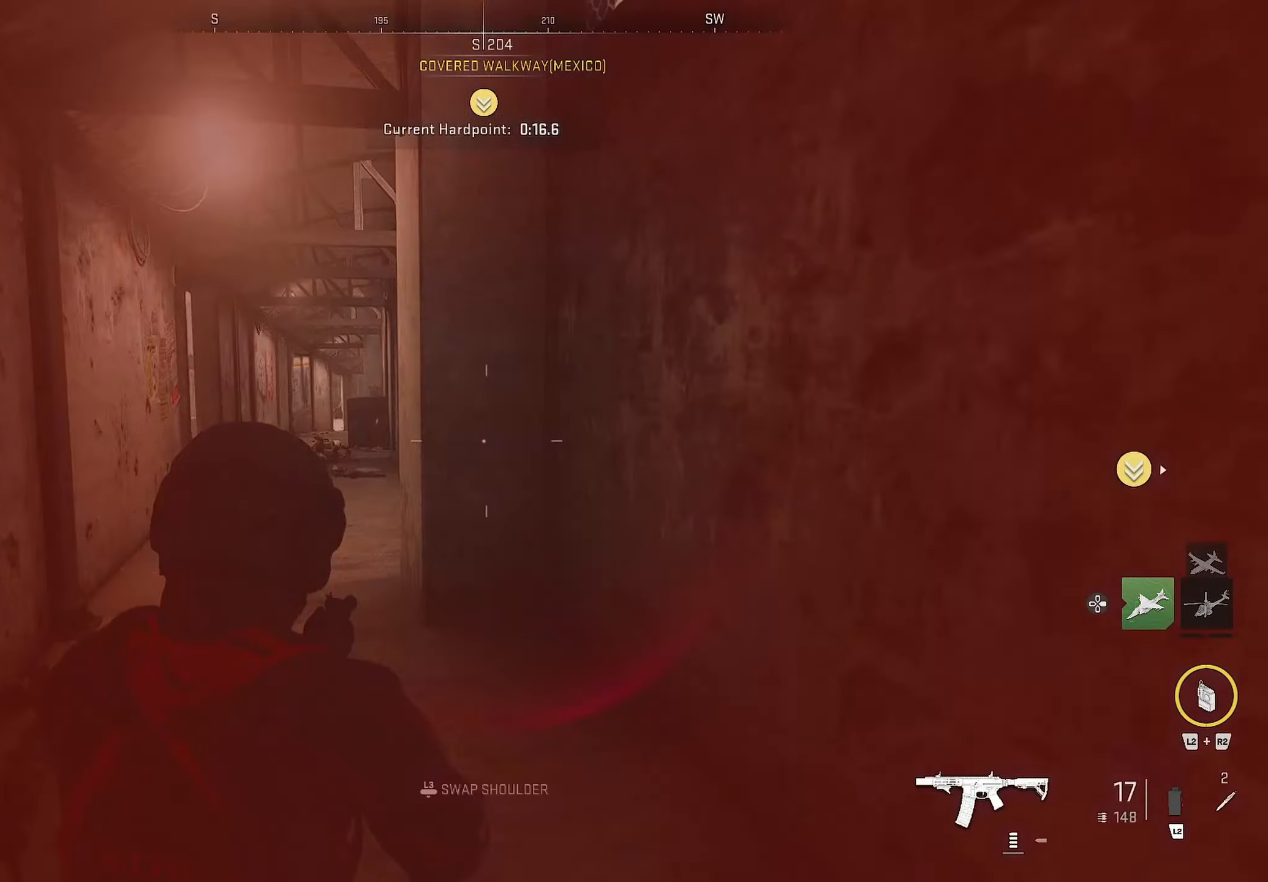
{"buttons": [], "left_stick": "up-right", "right_stick": "center", "events": [[183, "right_stick", "center"], [283, "SQUARE", "down"], [416, "SQUARE", "up"]]}
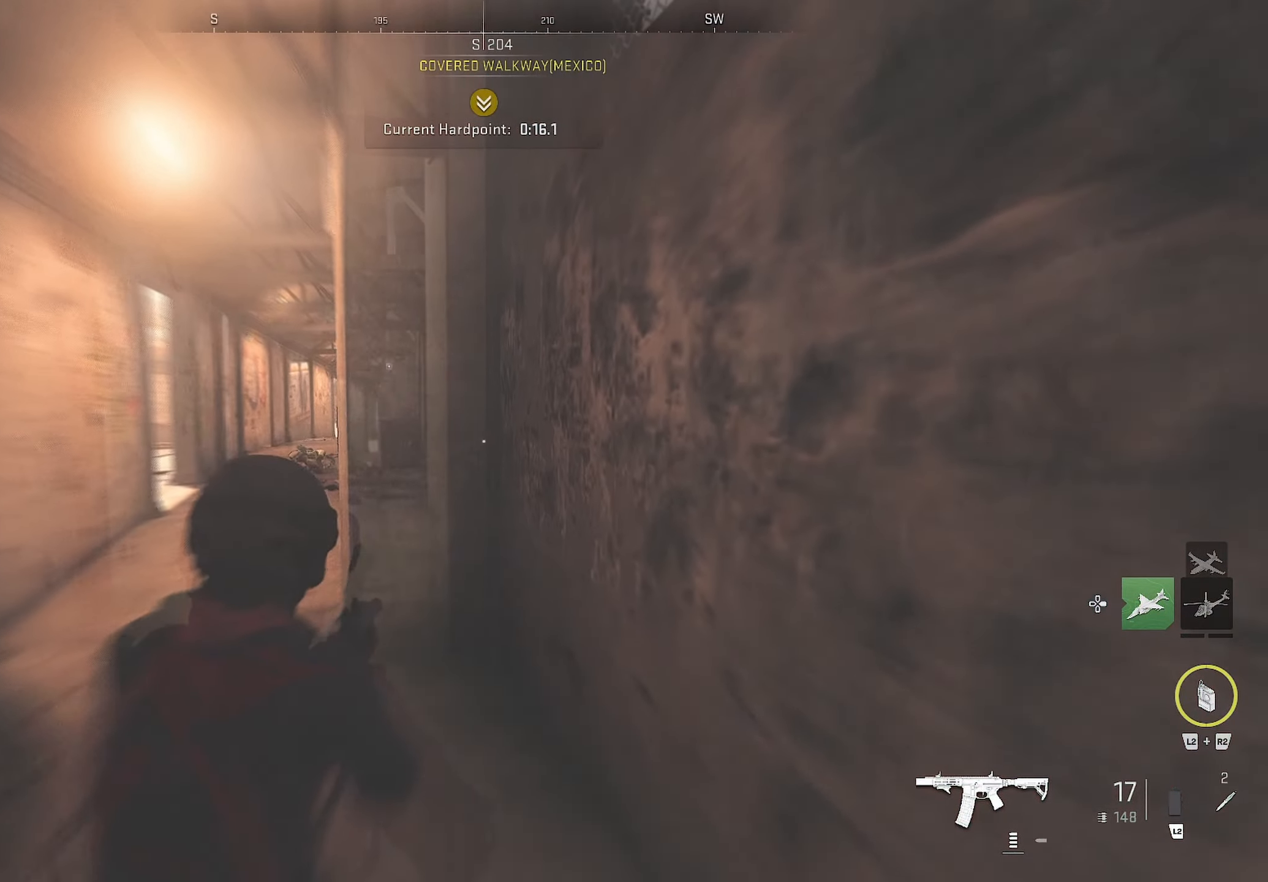
{"buttons": ["CIRCLE"], "left_stick": "up-right", "right_stick": "center", "events": [[500, "CIRCLE", "down"]]}
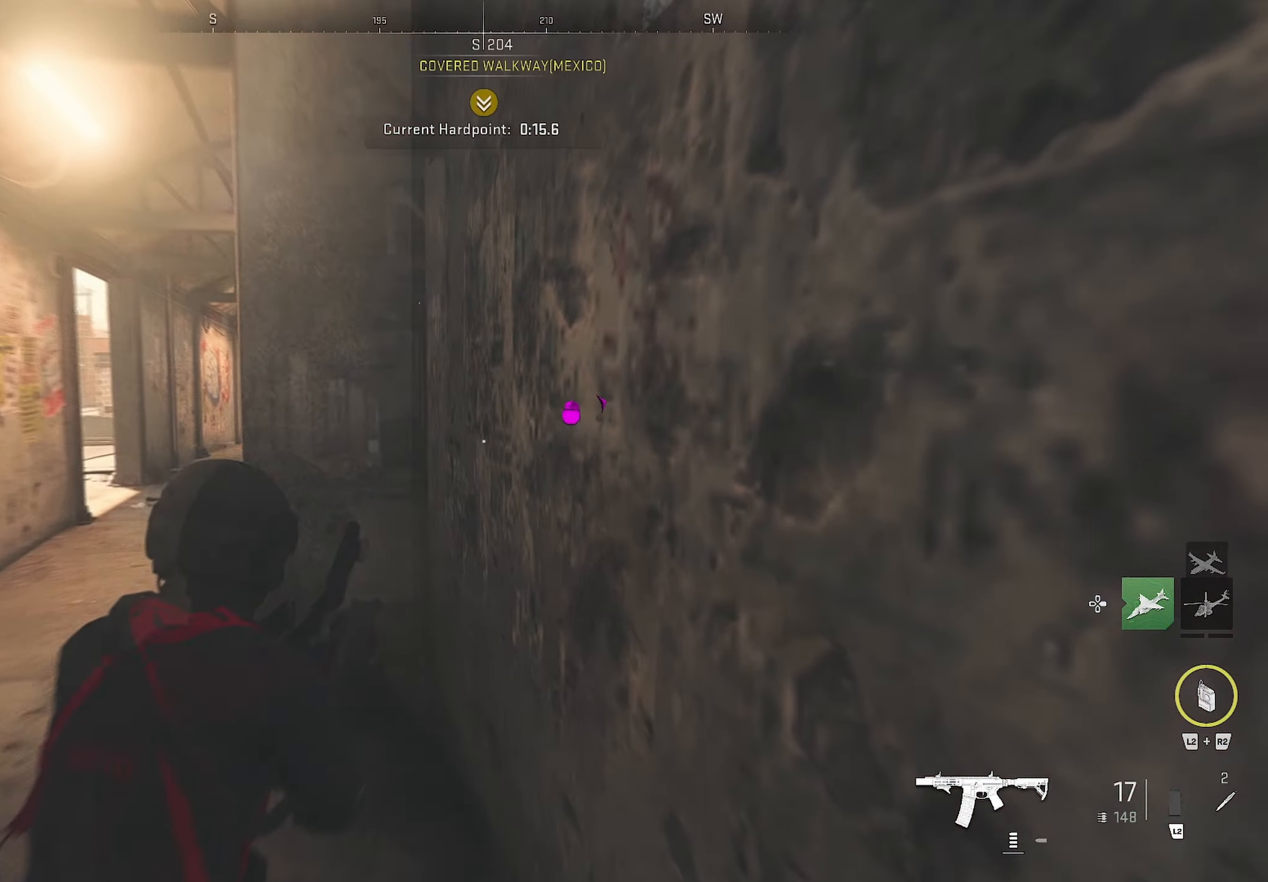
{"buttons": ["CIRCLE"], "left_stick": "up-right", "right_stick": "center", "events": []}
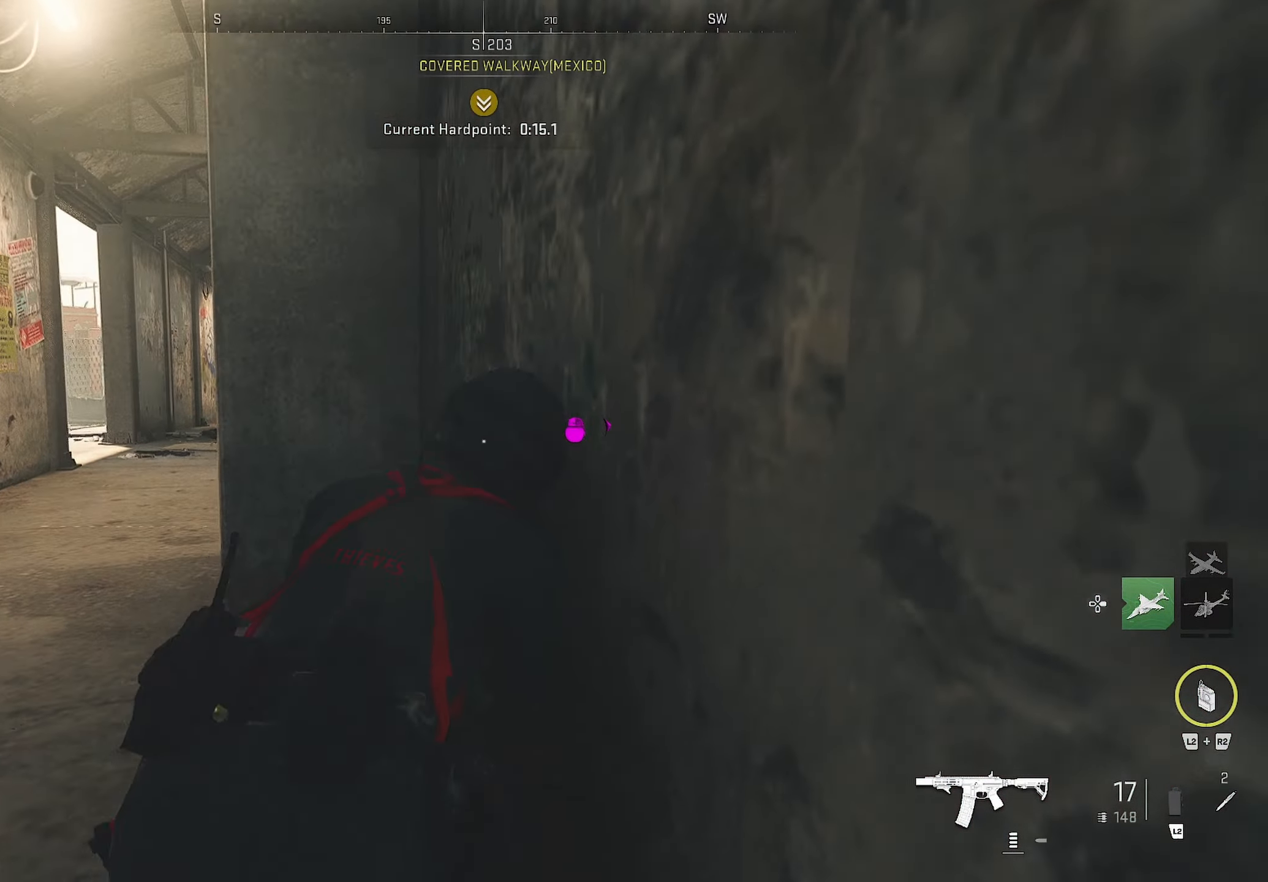
{"buttons": ["DPAD_RIGHT"], "left_stick": "center", "right_stick": "center", "events": [[116, "right_stick", "left"], [266, "left_stick", "center"], [300, "CIRCLE", "up"], [300, "right_stick", "center"], [383, "DPAD_RIGHT", "down"]]}
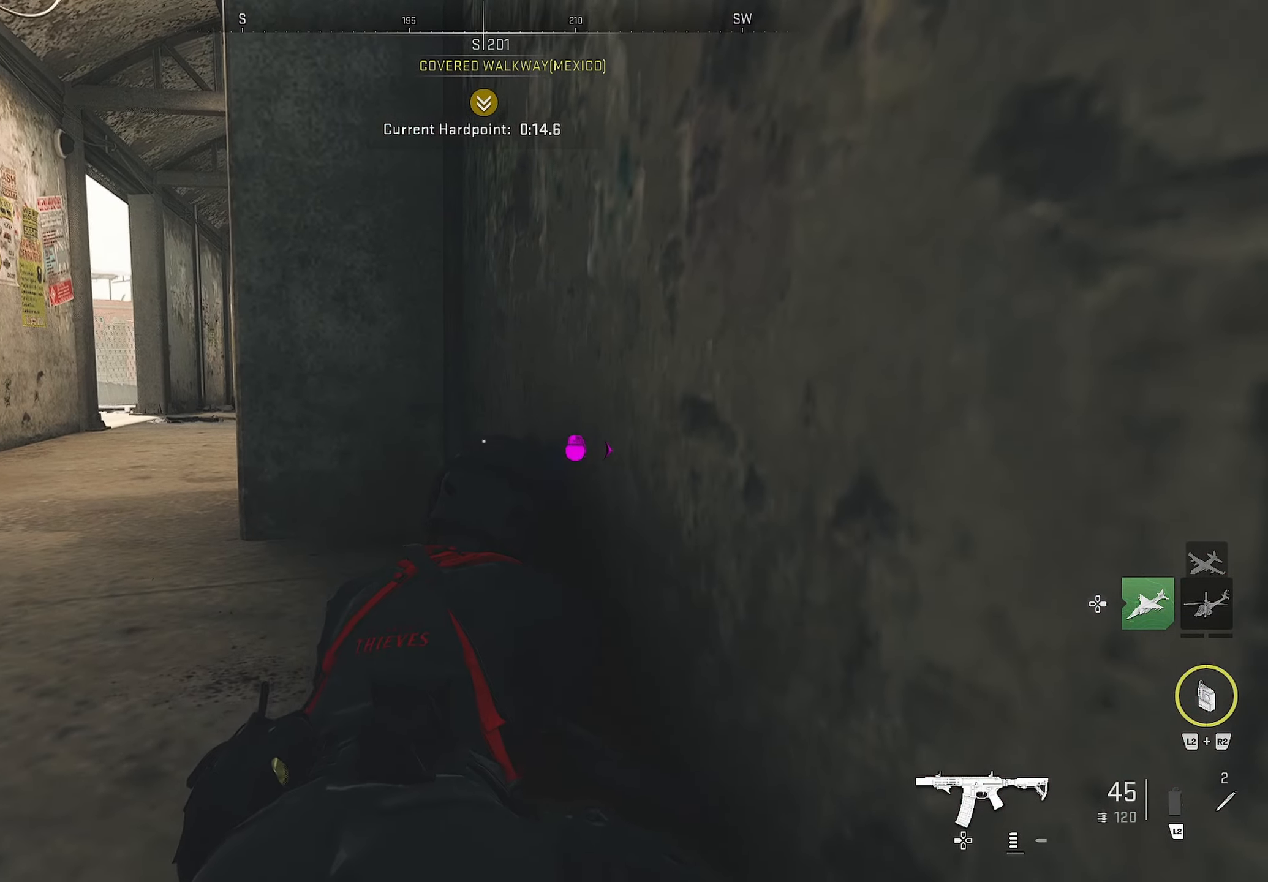
{"buttons": [], "left_stick": "center", "right_stick": "center", "events": [[16, "DPAD_RIGHT", "up"]]}
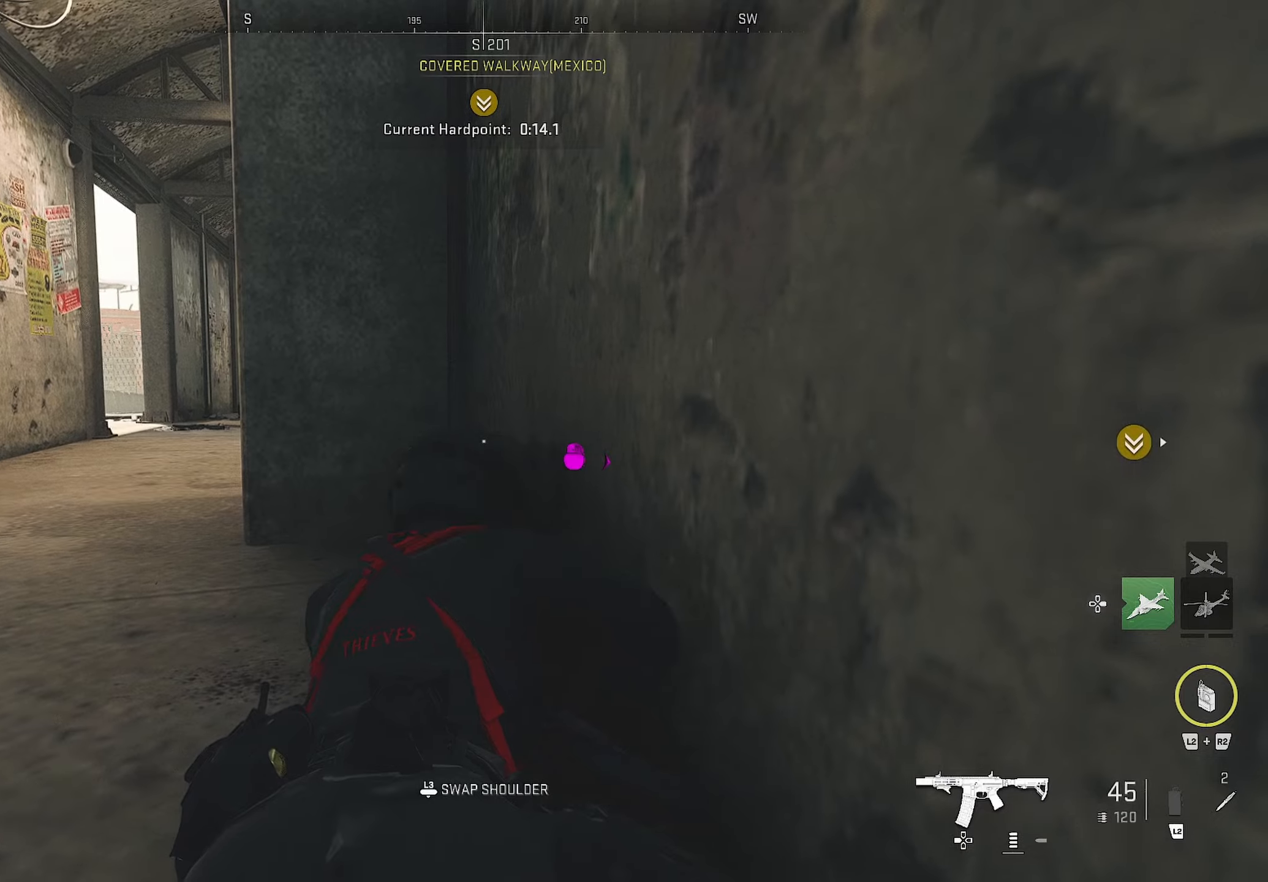
{"buttons": [], "left_stick": "center", "right_stick": "center", "events": []}
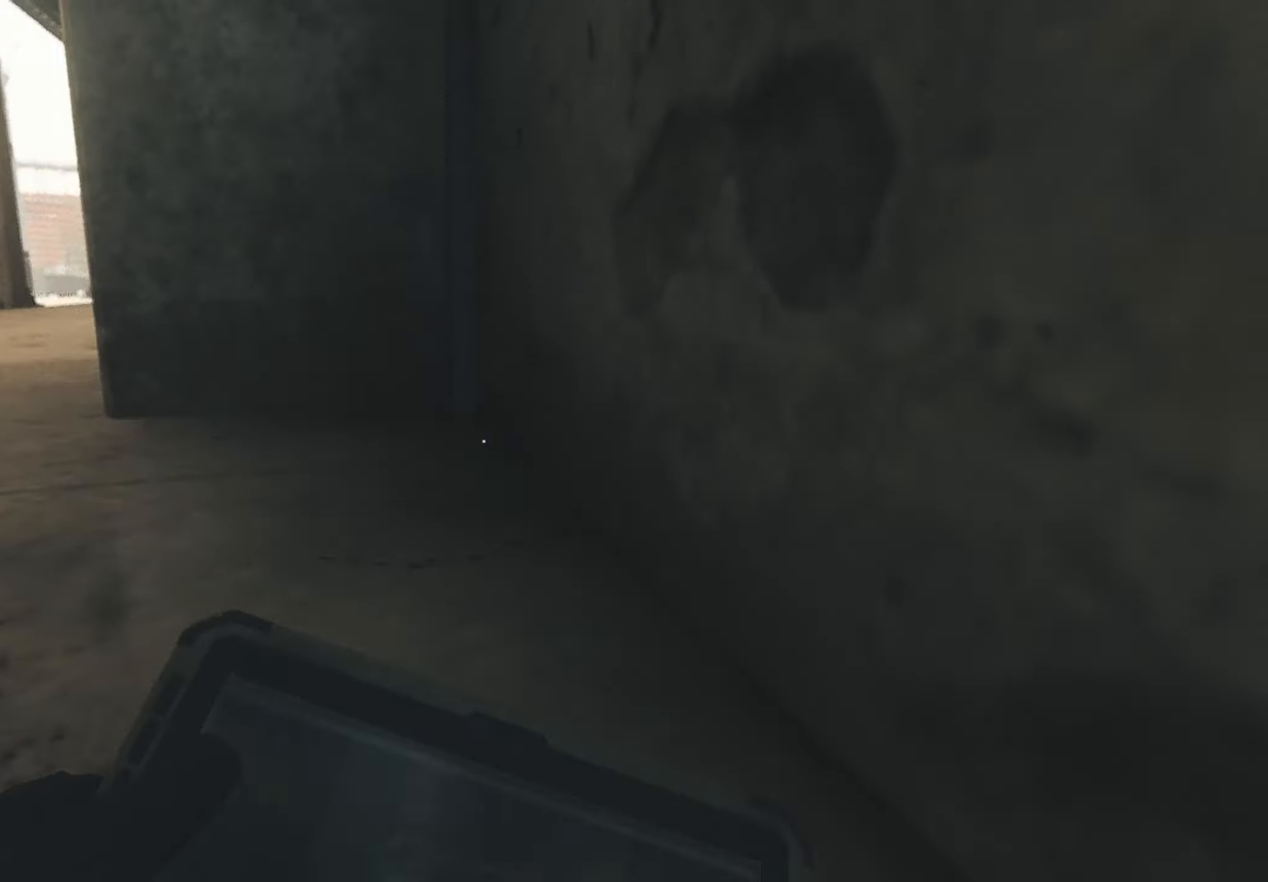
{"buttons": [], "left_stick": "center", "right_stick": "center", "events": []}
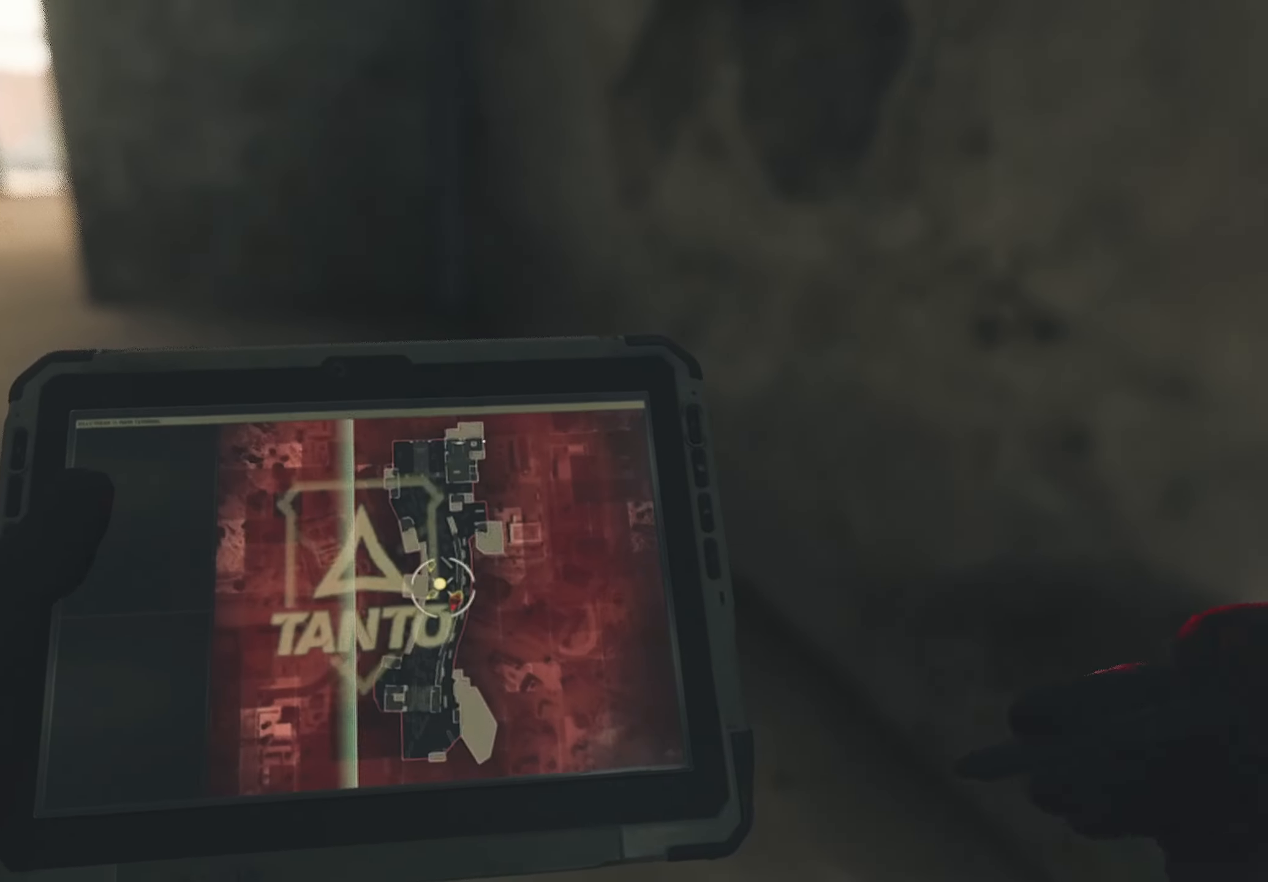
{"buttons": [], "left_stick": "down", "right_stick": "center", "events": [[333, "left_stick", "down"]]}
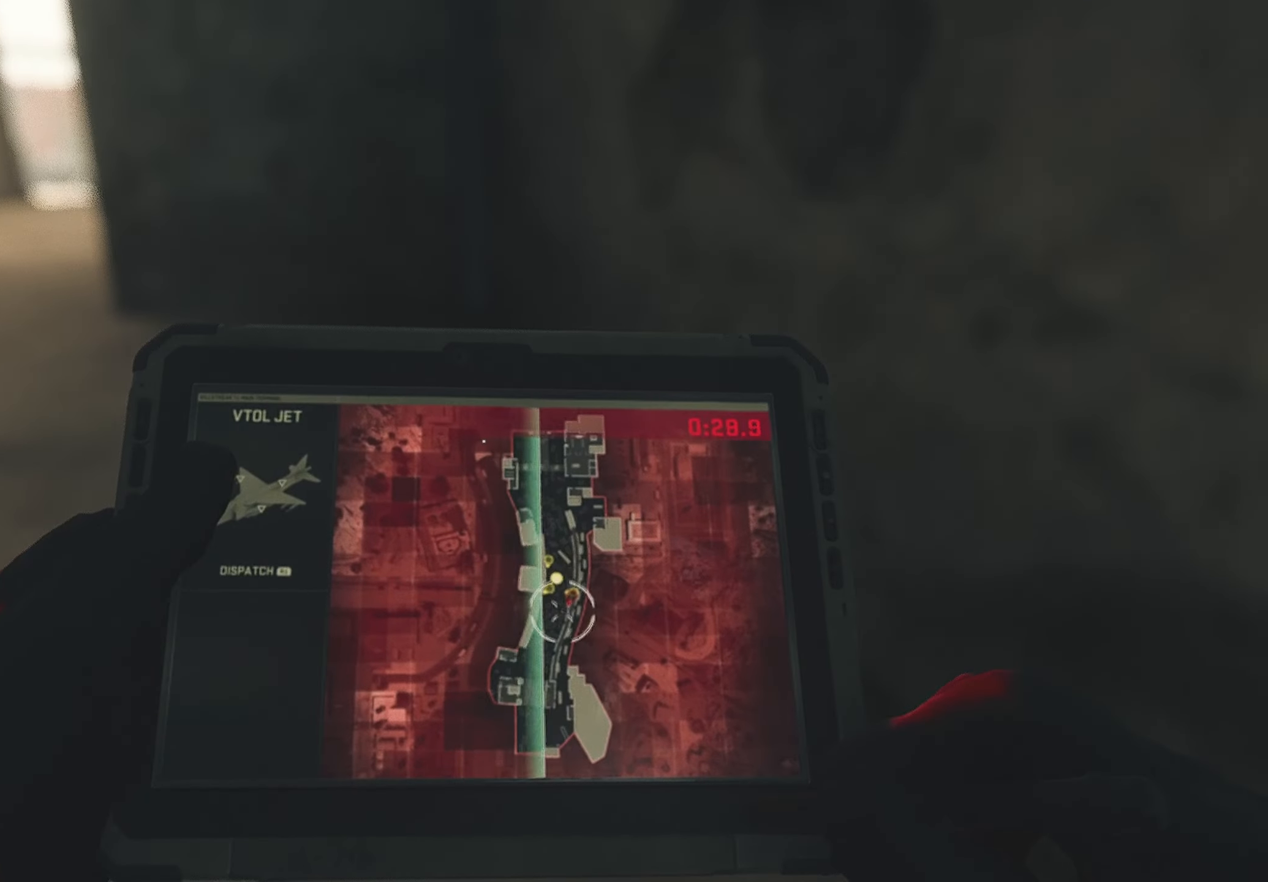
{"buttons": [], "left_stick": "center", "right_stick": "center", "events": [[200, "R1", "down"], [200, "left_stick", "up"], [267, "R1", "up"], [383, "left_stick", "center"]]}
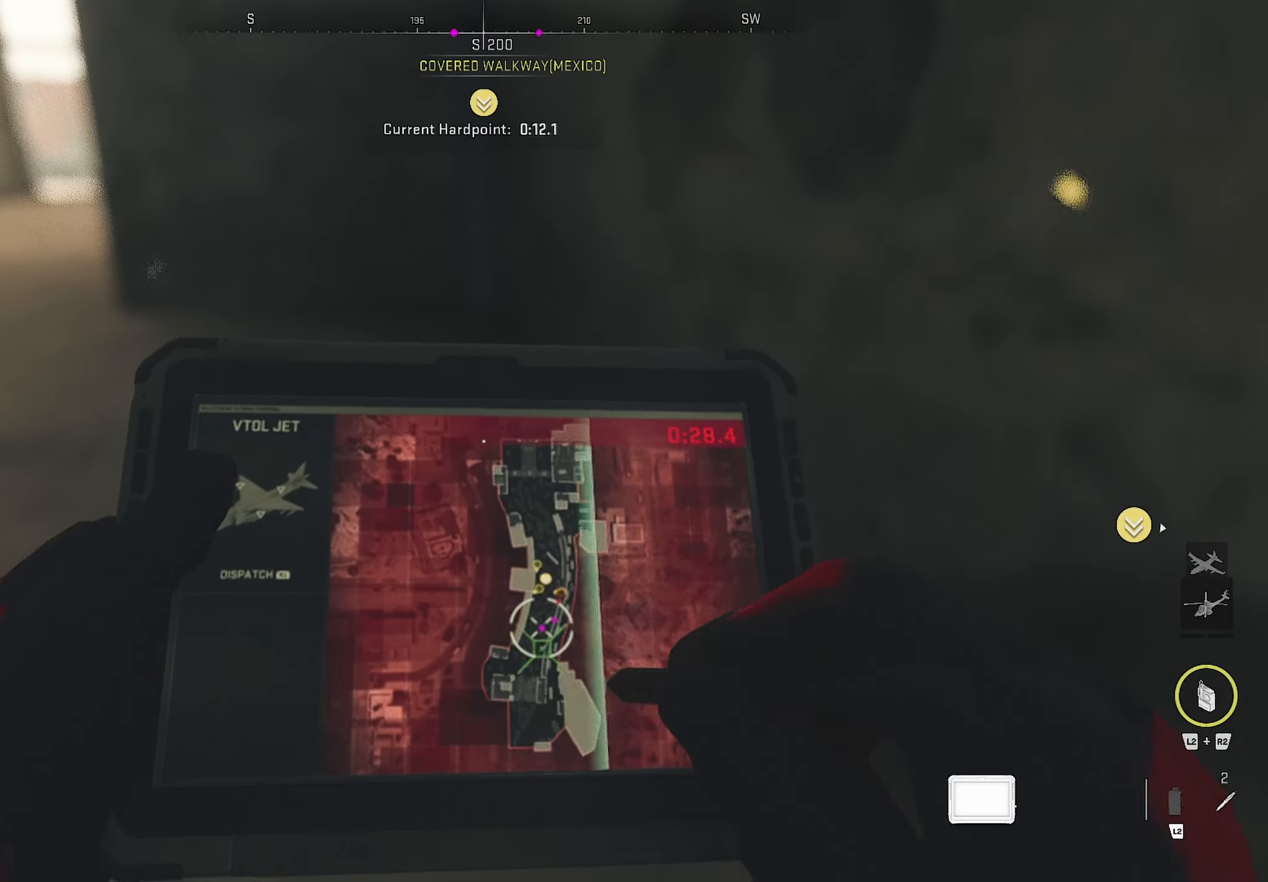
{"buttons": [], "left_stick": "up-left", "right_stick": "left", "events": [[200, "left_stick", "left"], [333, "CROSS", "down"], [333, "right_stick", "left"], [367, "CROSS", "up"], [367, "left_stick", "up-left"]]}
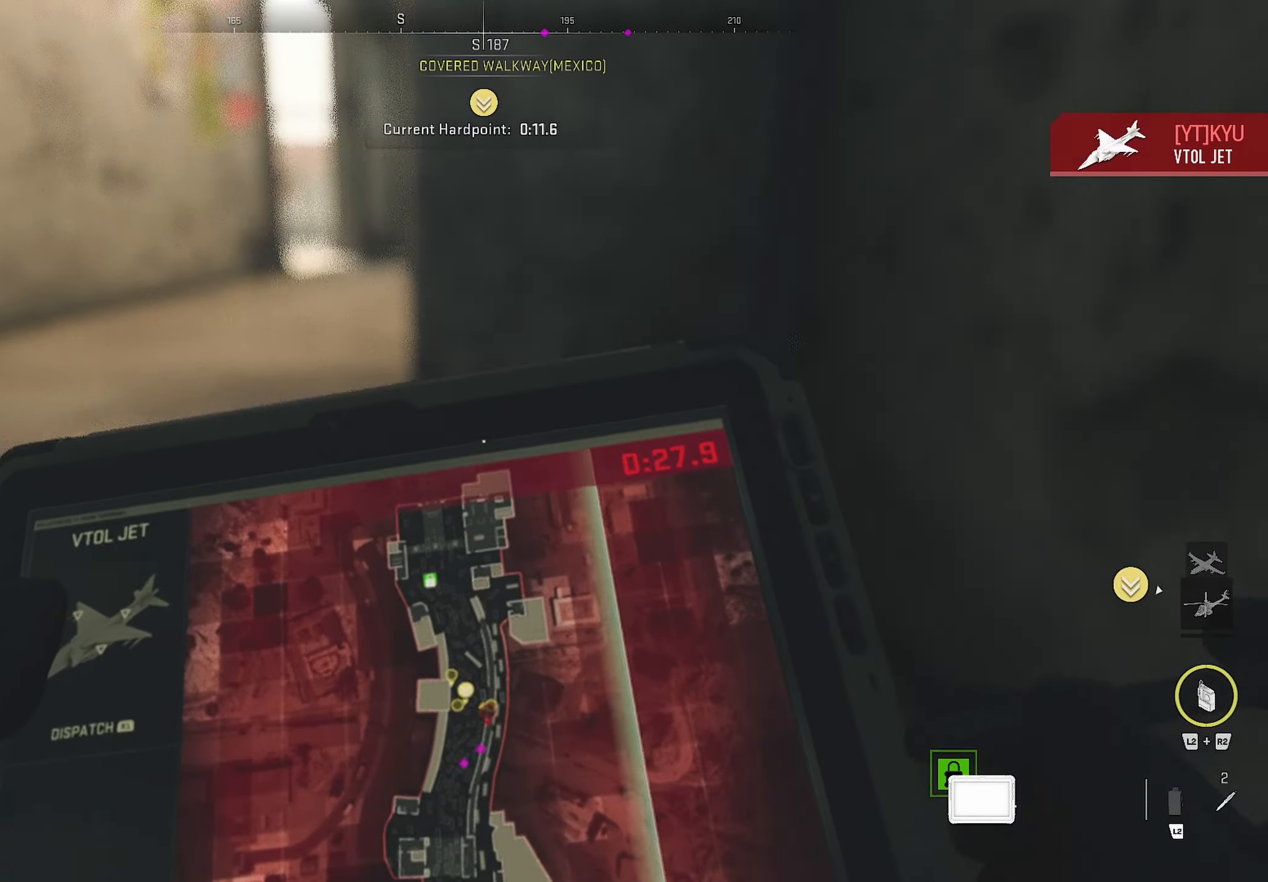
{"buttons": [], "left_stick": "up", "right_stick": "left", "events": [[33, "left_stick", "up"], [67, "L3", "down"], [67, "right_stick", "center"], [150, "L3", "up"], [167, "right_stick", "up-left"], [250, "right_stick", "center"], [500, "right_stick", "left"]]}
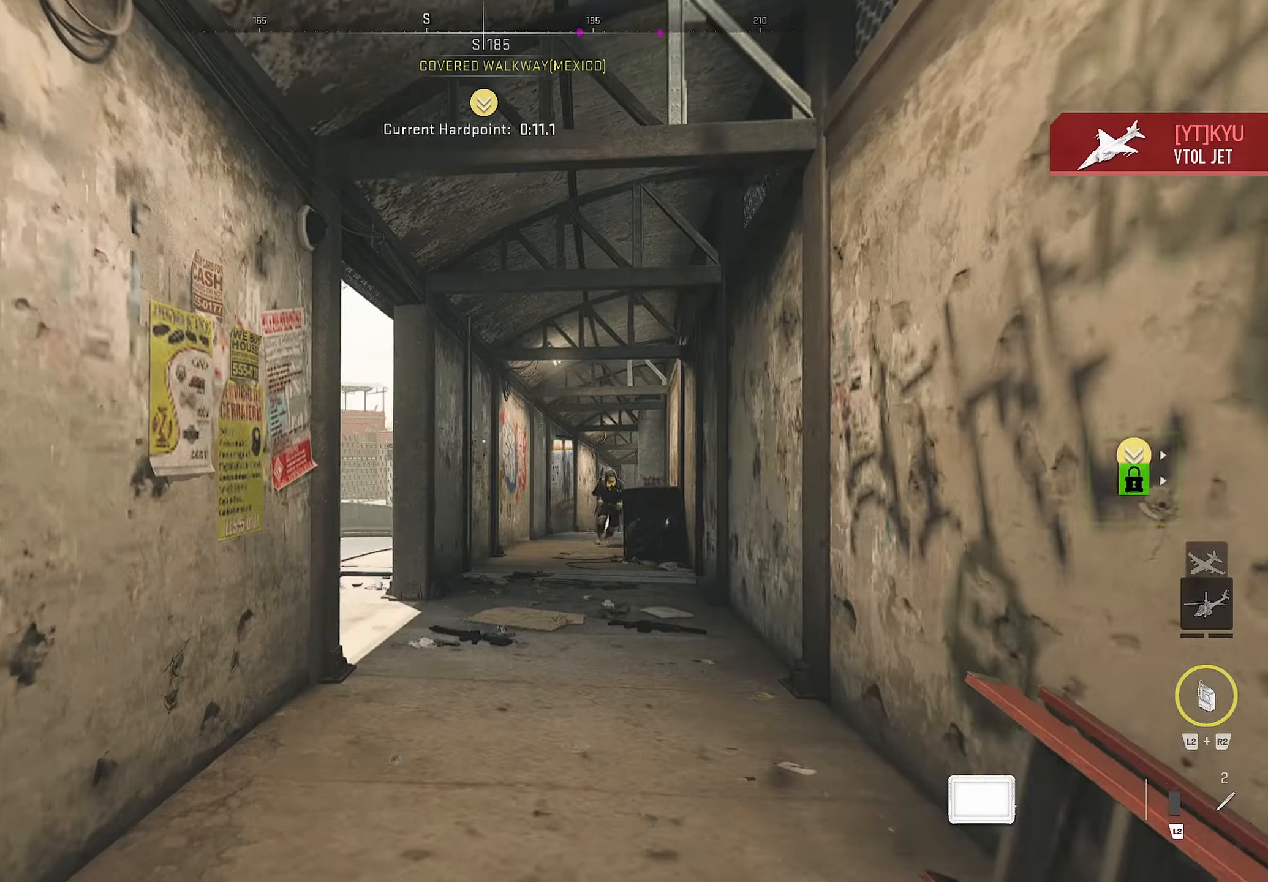
{"buttons": [], "left_stick": "up", "right_stick": "down-left", "events": [[117, "right_stick", "down-right"], [183, "right_stick", "down-left"]]}
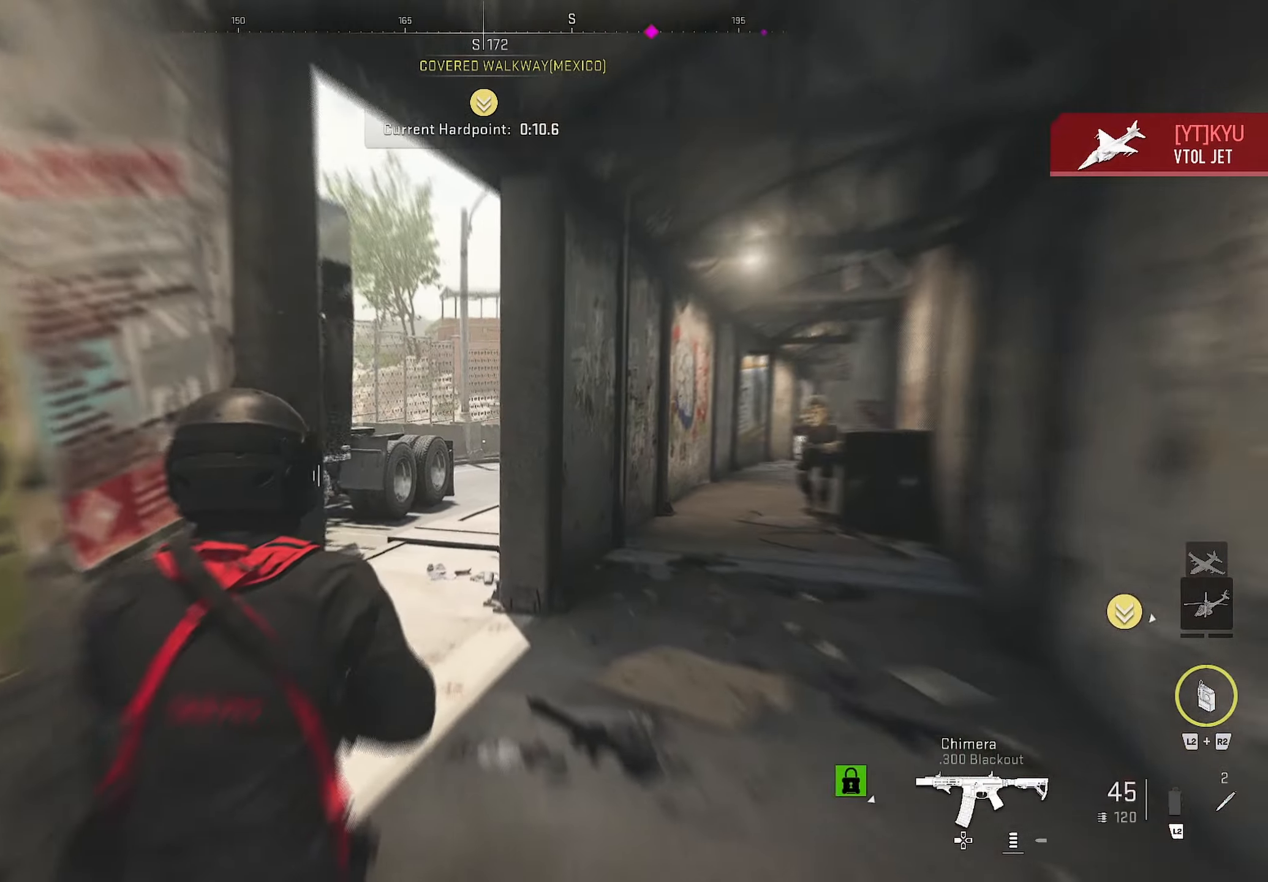
{"buttons": [], "left_stick": "up-left", "right_stick": "right", "events": [[150, "right_stick", "center"], [350, "right_stick", "right"], [467, "left_stick", "up-left"]]}
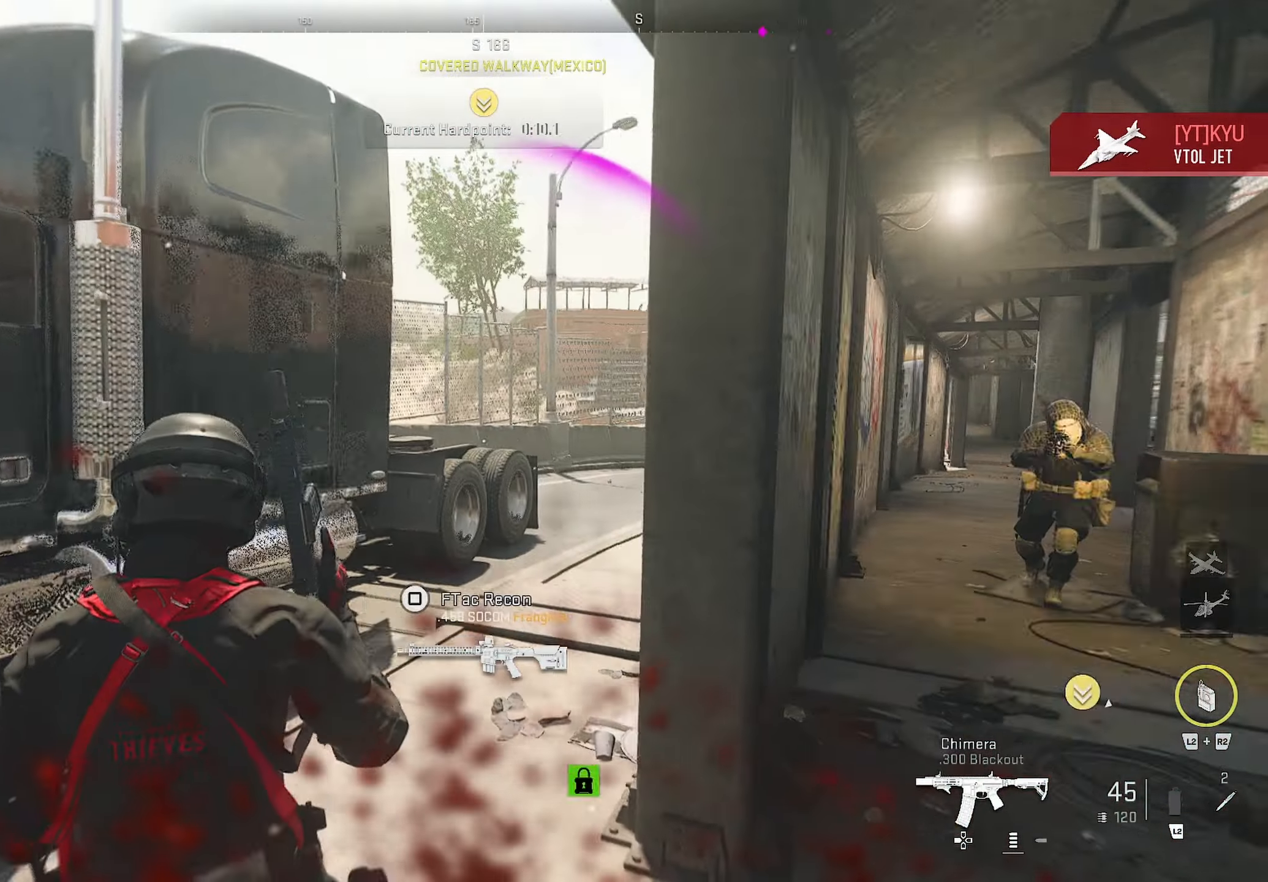
{"buttons": [], "left_stick": "down-right", "right_stick": "center", "events": [[150, "right_stick", "center"], [200, "left_stick", "center"], [267, "left_stick", "down-right"], [267, "right_stick", "right"], [333, "right_stick", "center"]]}
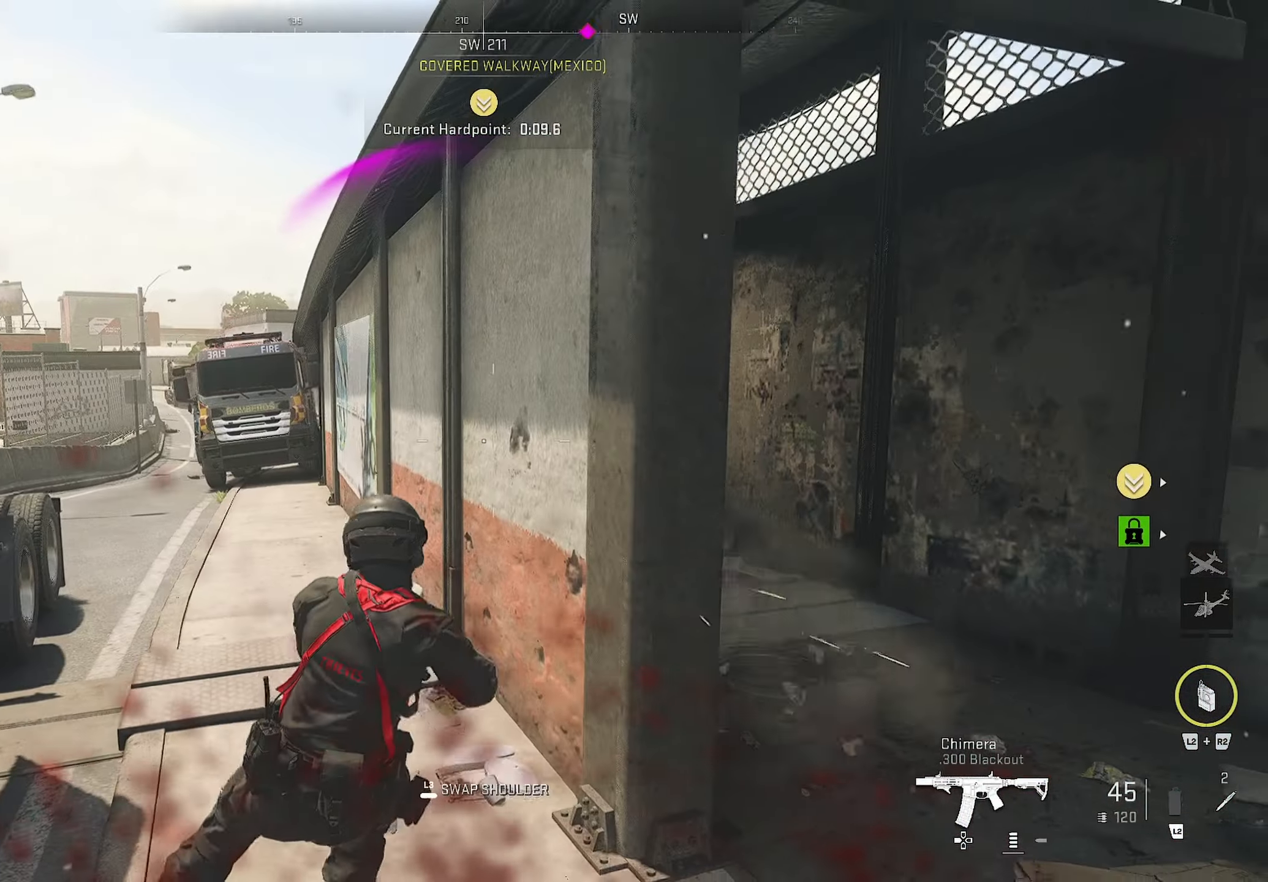
{"buttons": [], "left_stick": "right", "right_stick": "center", "events": [[233, "left_stick", "right"]]}
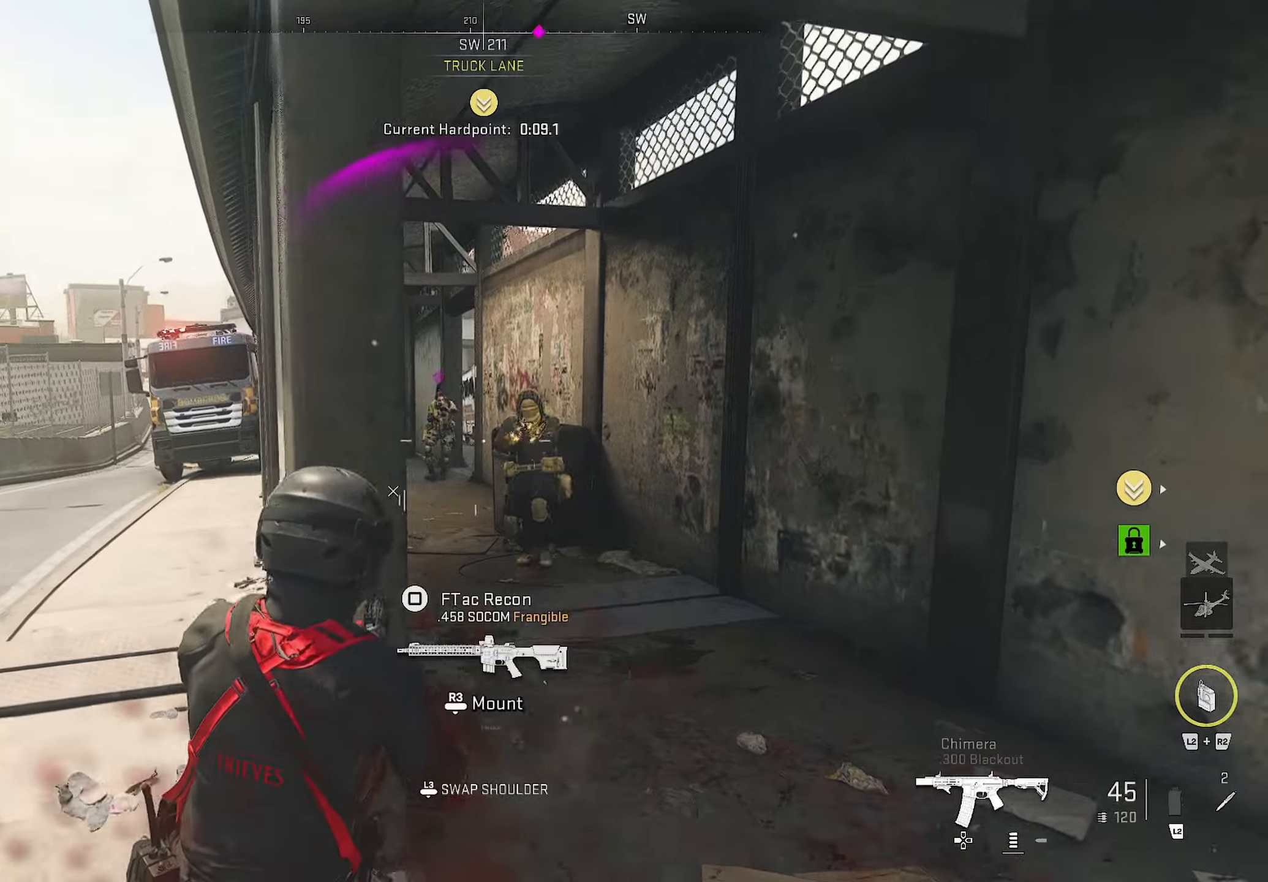
{"buttons": ["CIRCLE", "L1", "R1"], "left_stick": "down-left", "right_stick": "left", "events": [[84, "L1", "down"], [100, "R1", "down"], [100, "right_stick", "up-left"], [167, "left_stick", "center"], [217, "right_stick", "up-right"], [234, "left_stick", "down-left"], [267, "right_stick", "center"], [417, "CIRCLE", "down"], [417, "right_stick", "left"]]}
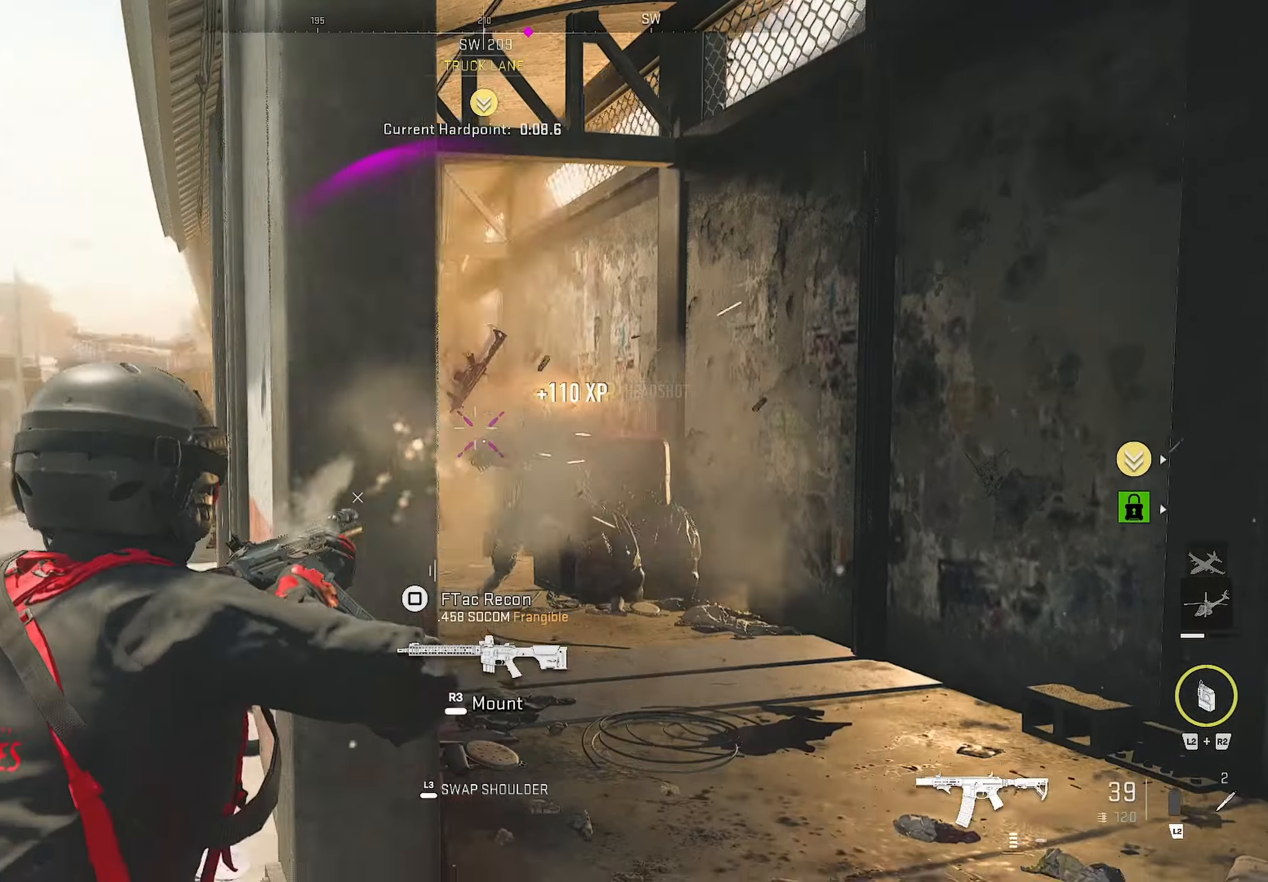
{"buttons": [], "left_stick": "down-right", "right_stick": "center", "events": [[300, "CIRCLE", "up"], [300, "L1", "up"], [300, "R1", "up"], [317, "left_stick", "down-right"], [317, "right_stick", "right"], [367, "right_stick", "center"]]}
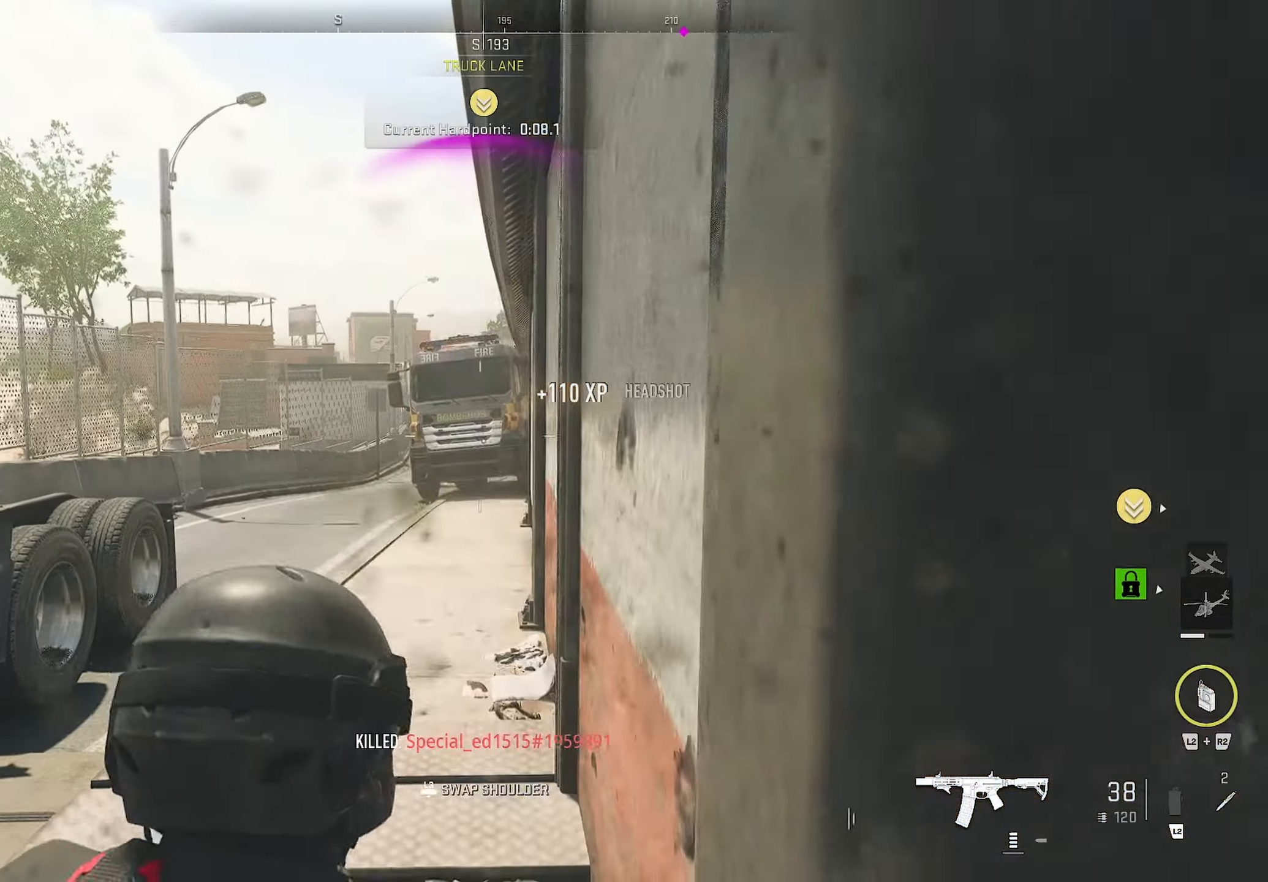
{"buttons": [], "left_stick": "center", "right_stick": "center", "events": [[34, "left_stick", "right"], [150, "left_stick", "down-right"], [417, "left_stick", "center"]]}
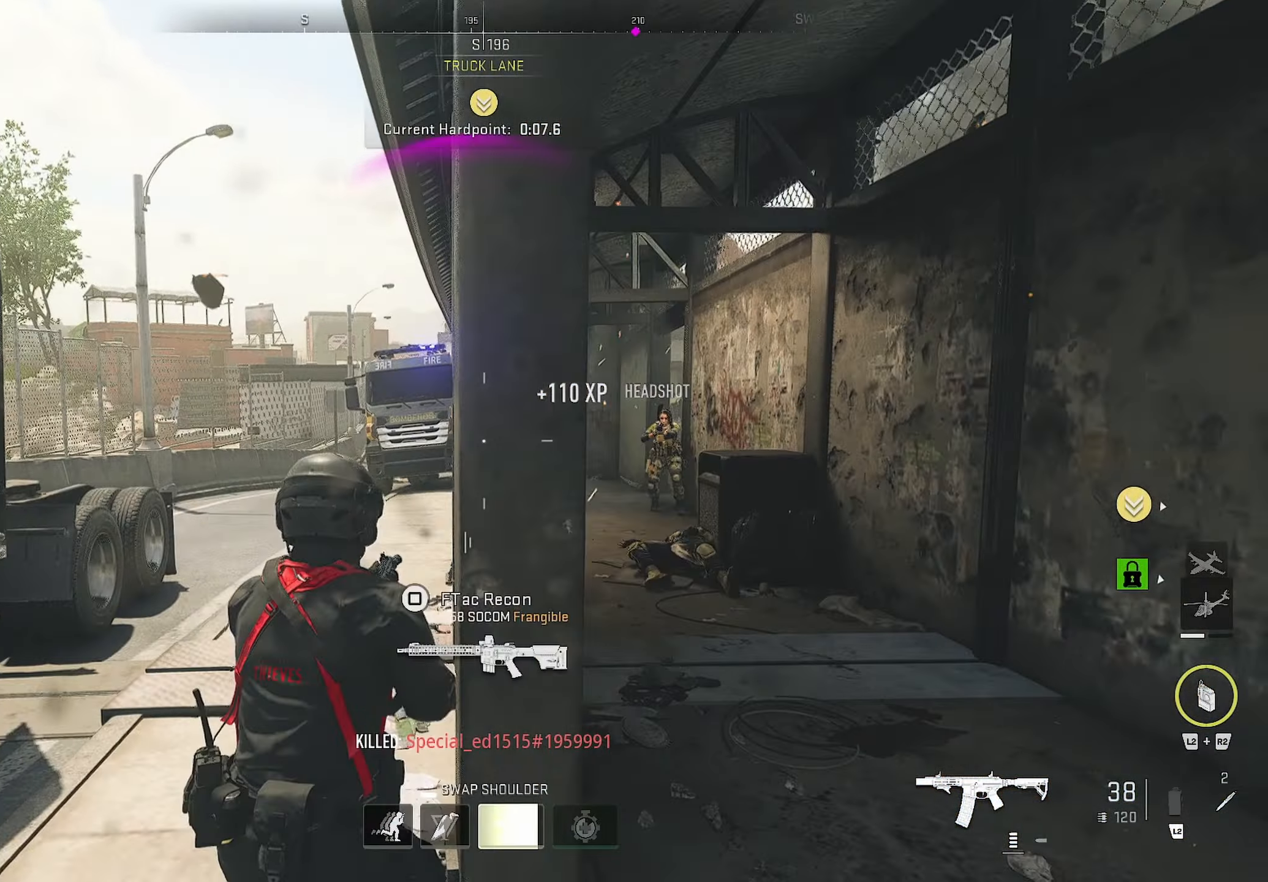
{"buttons": [], "left_stick": "center", "right_stick": "center", "events": []}
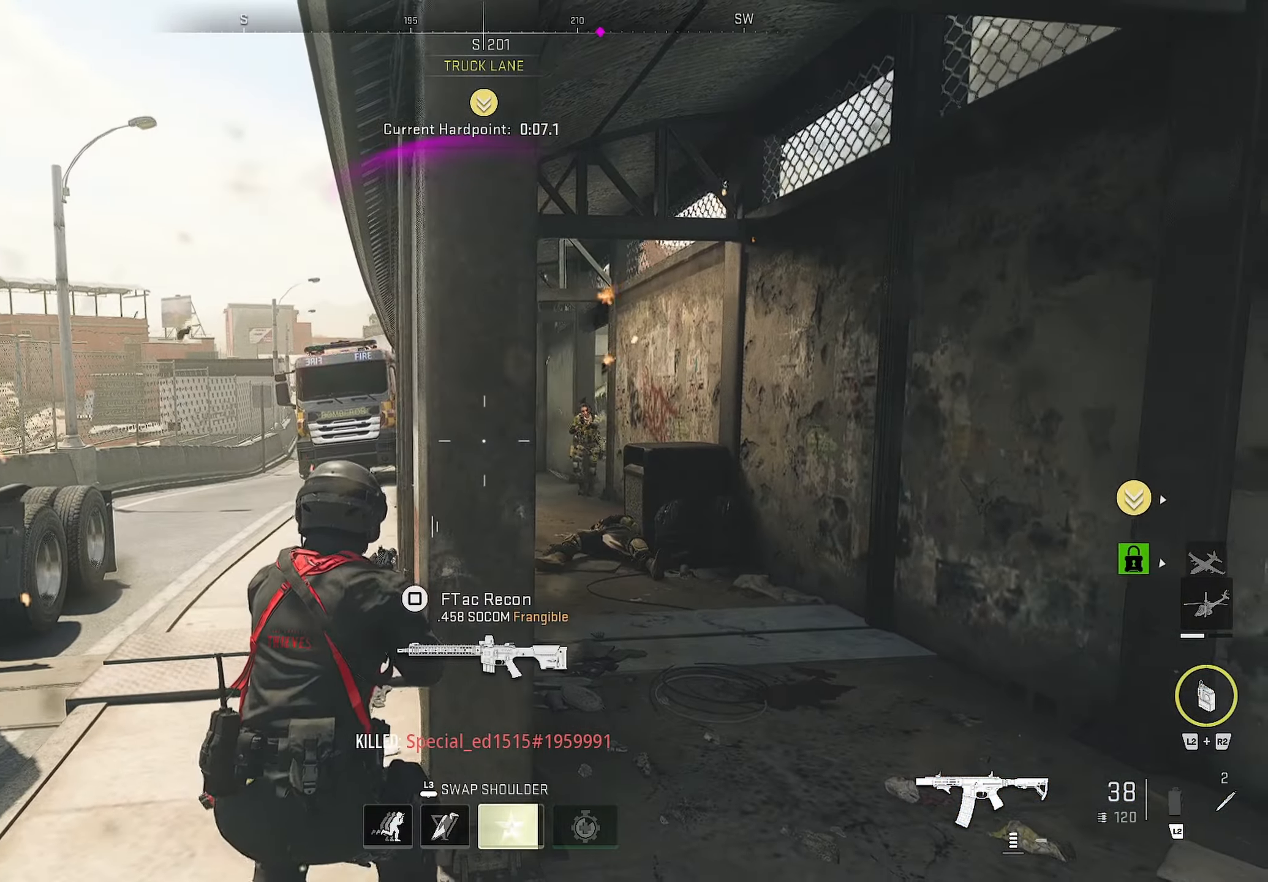
{"buttons": [], "left_stick": "center", "right_stick": "center", "events": []}